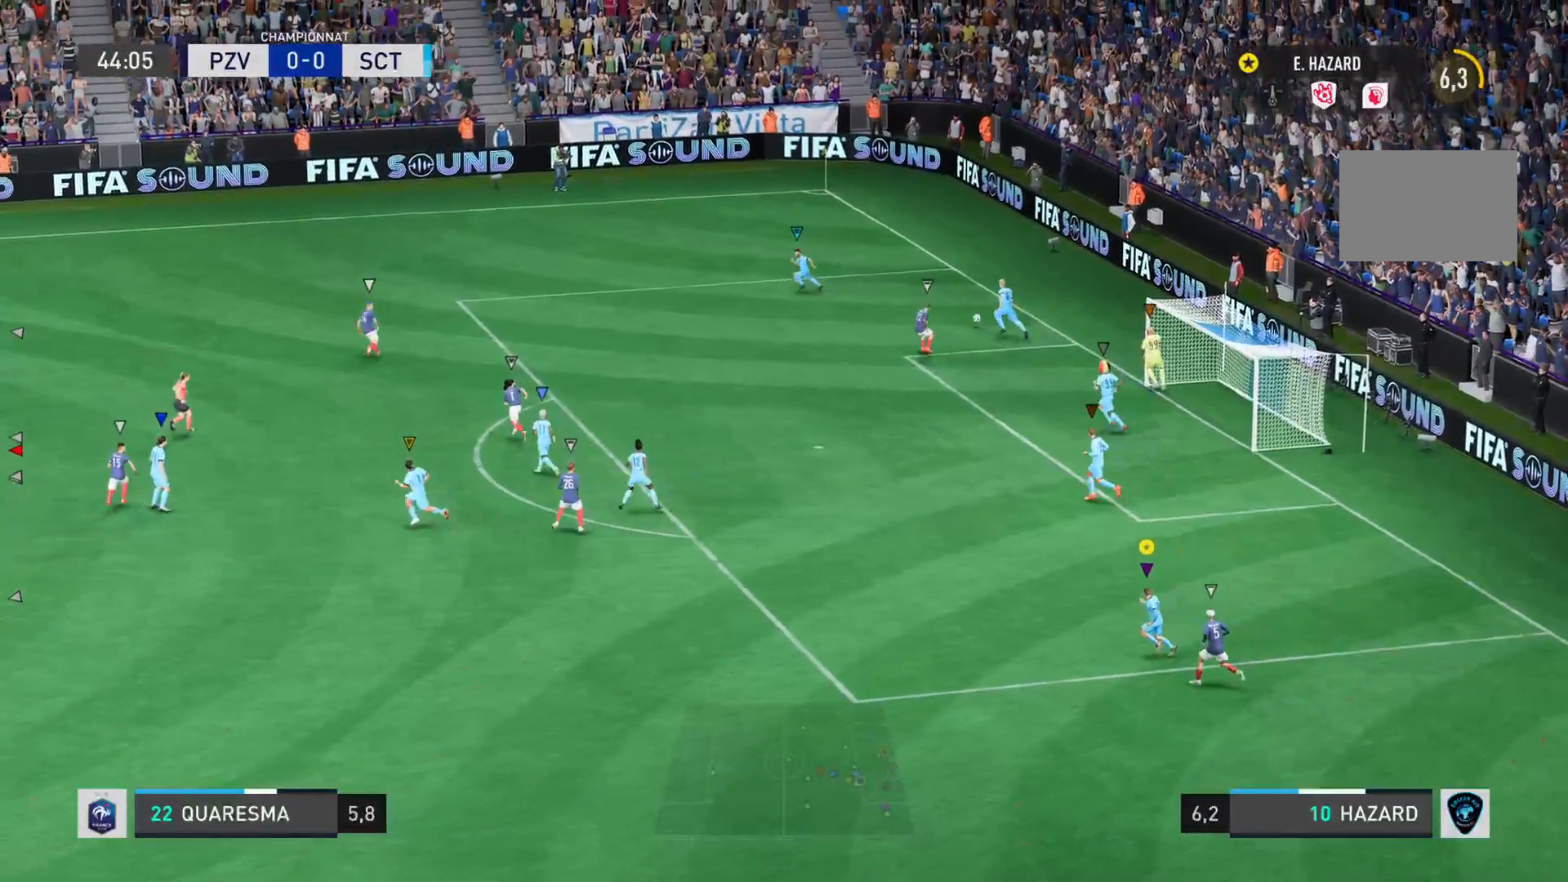
Gameplay with a controller (PlayStation layout); each line is a JSON object with the inputs held at the frame after it. "events" lists button and stick changes between this image and that frame as [ms after this image, input, new state], when the widget could be followed in between. Not read: L3 R3.
{"buttons": ["L1"], "left_stick": "left", "right_stick": "center"}
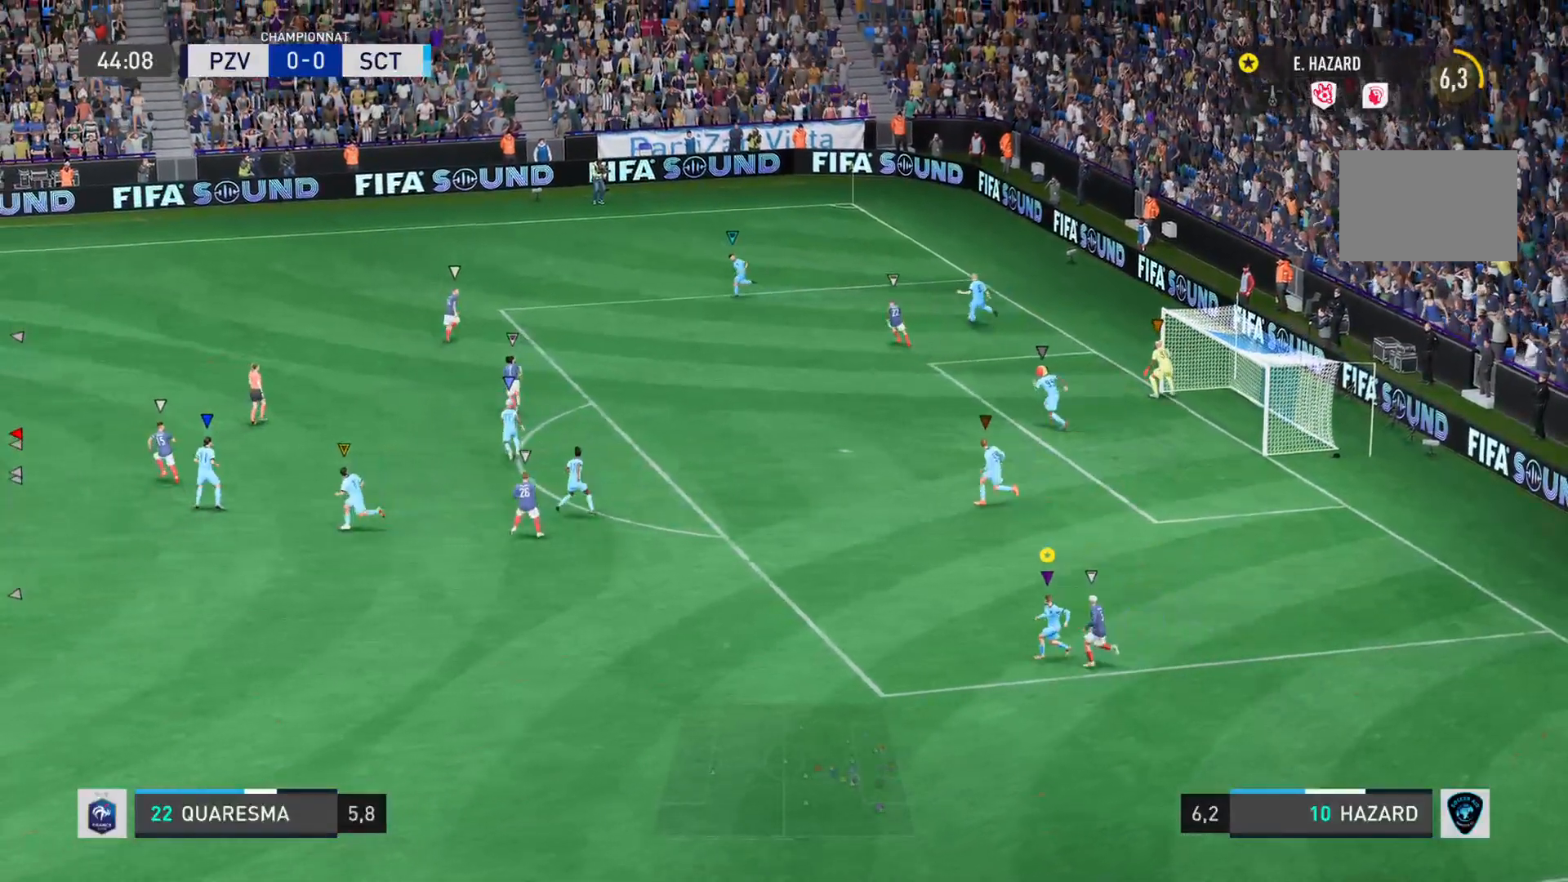
{"buttons": [], "left_stick": "down-left", "right_stick": "center", "events": [[333, "L1", "up"], [433, "left_stick", "down-left"]]}
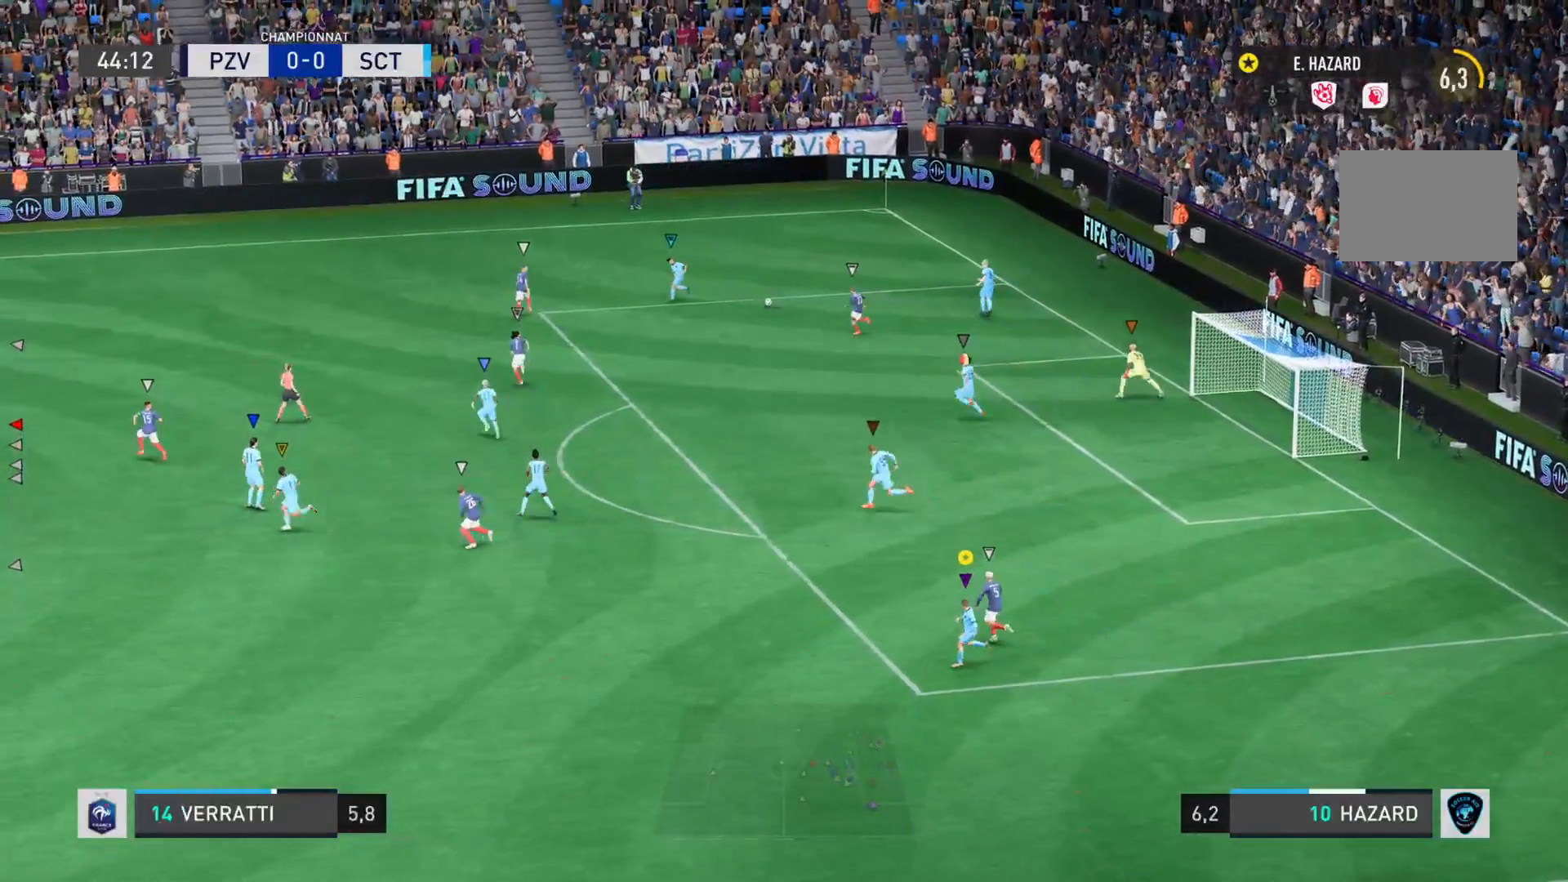
{"buttons": ["L1"], "left_stick": "left", "right_stick": "center", "events": [[117, "L1", "down"], [401, "left_stick", "left"]]}
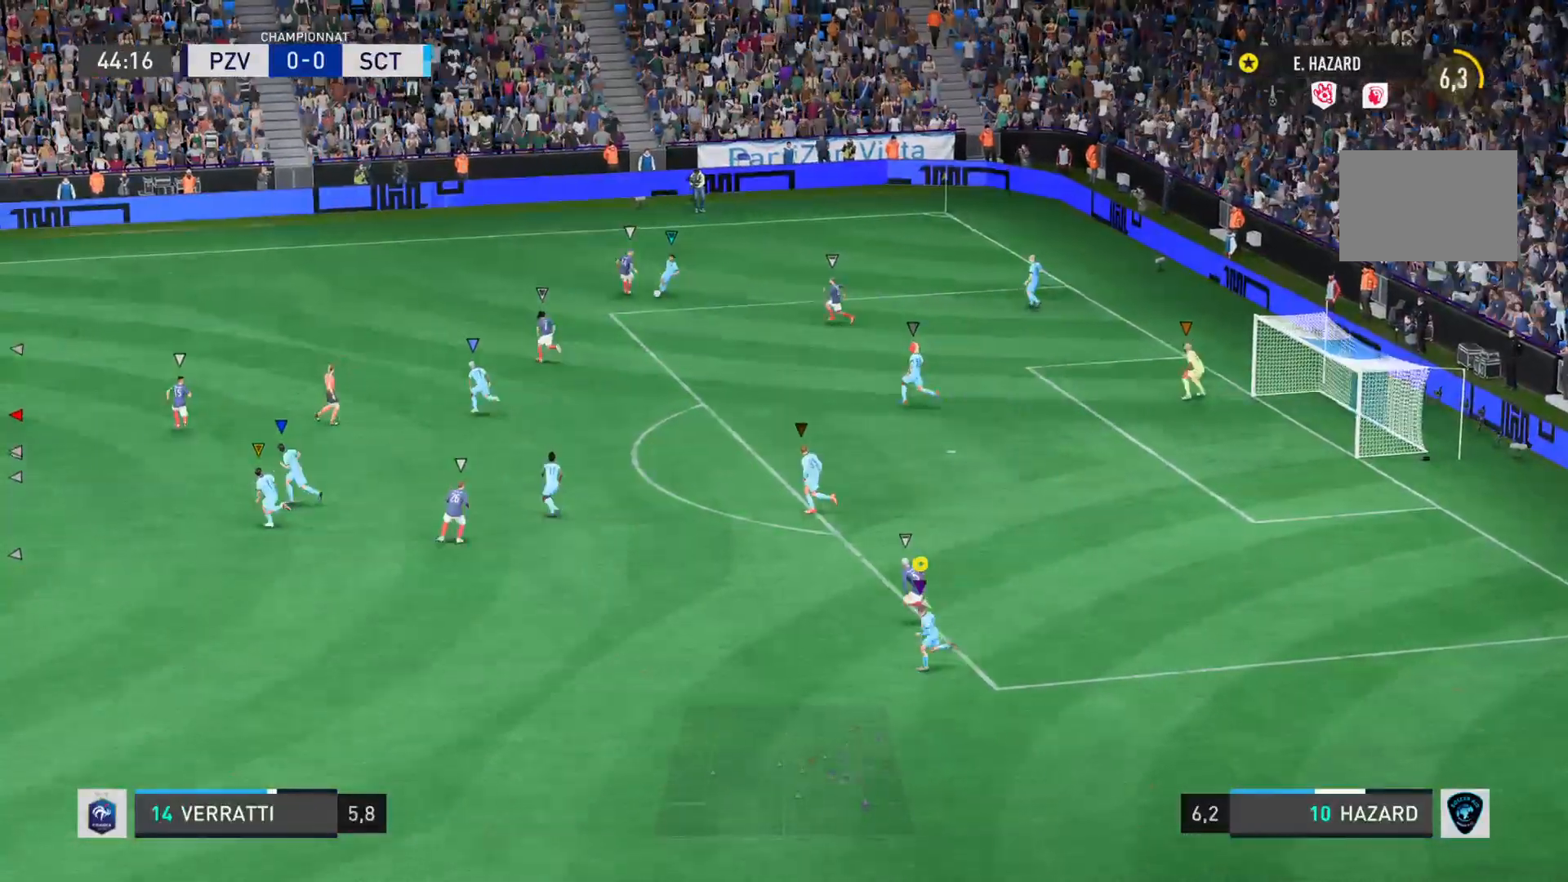
{"buttons": ["L1"], "left_stick": "left", "right_stick": "center", "events": []}
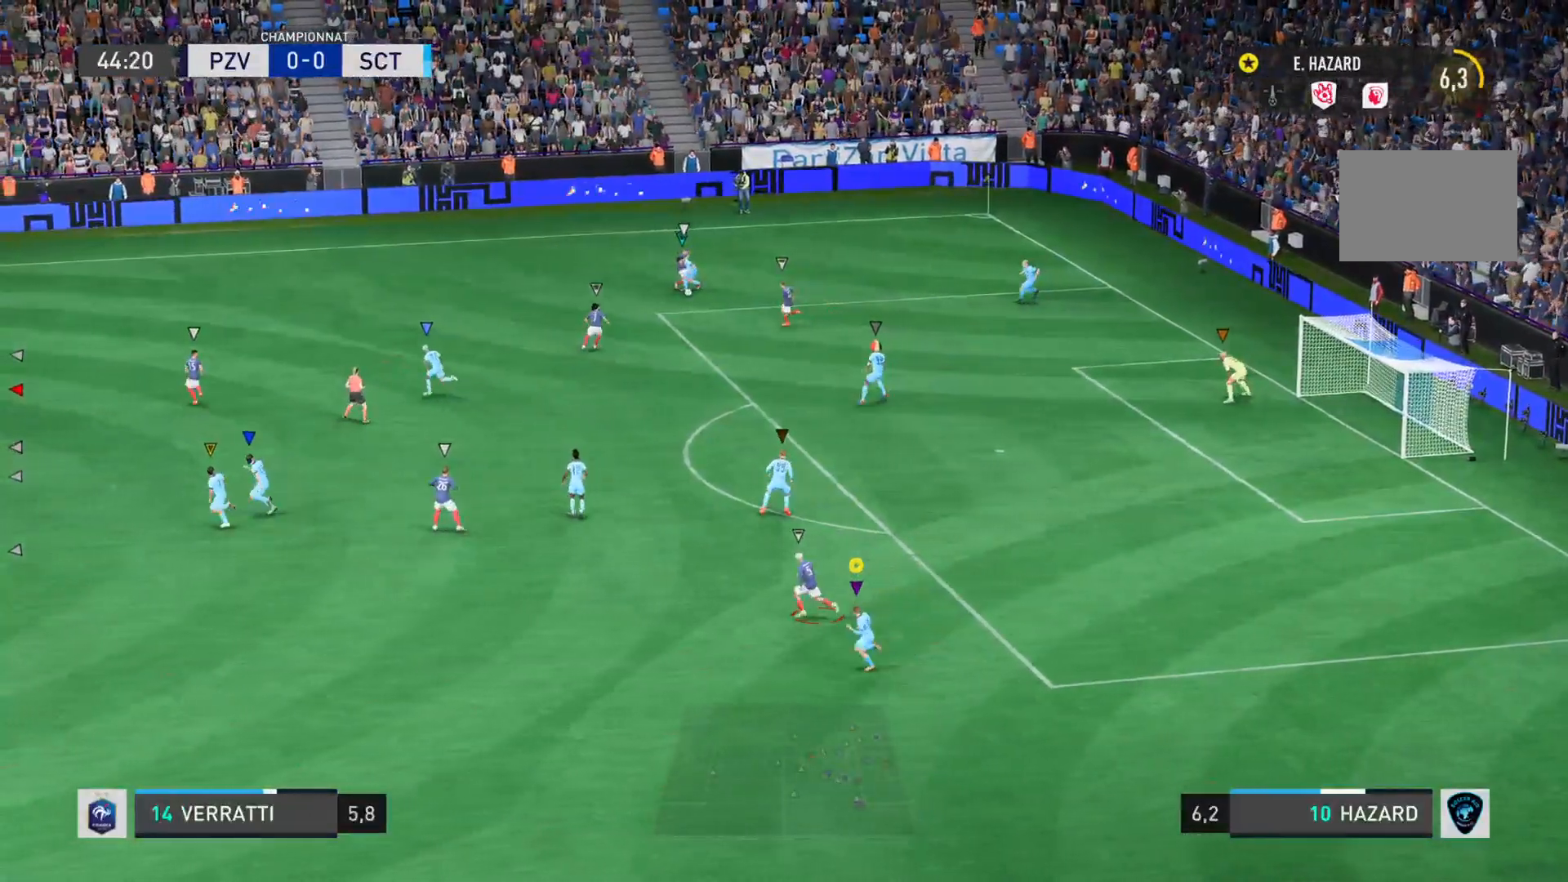
{"buttons": ["L1"], "left_stick": "left", "right_stick": "center", "events": []}
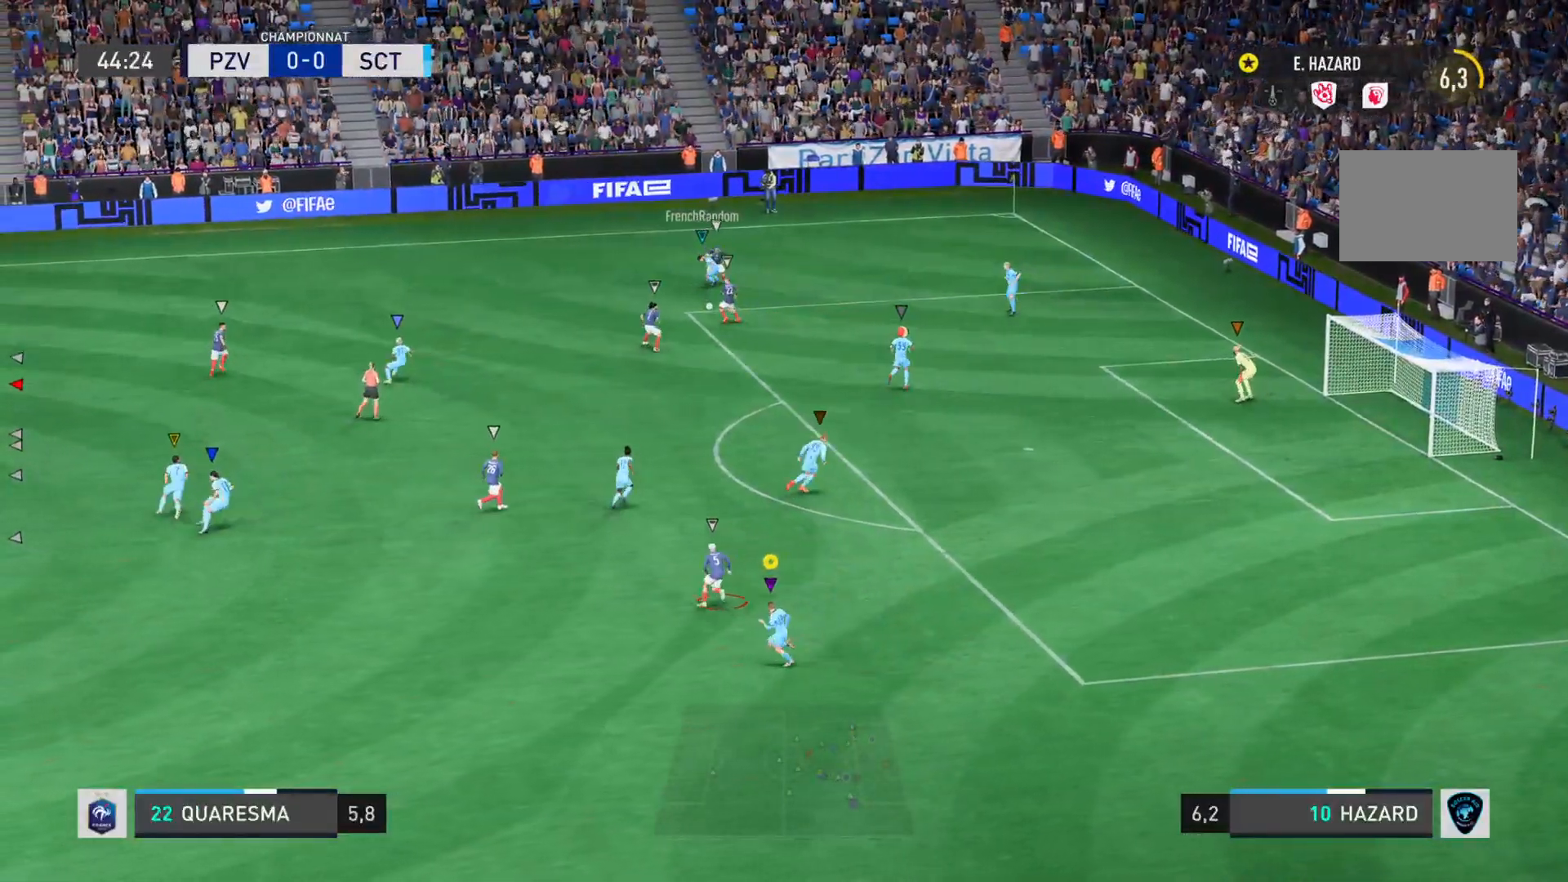
{"buttons": ["L1"], "left_stick": "right", "right_stick": "center", "events": [[300, "left_stick", "down"], [400, "left_stick", "down-right"], [500, "left_stick", "right"]]}
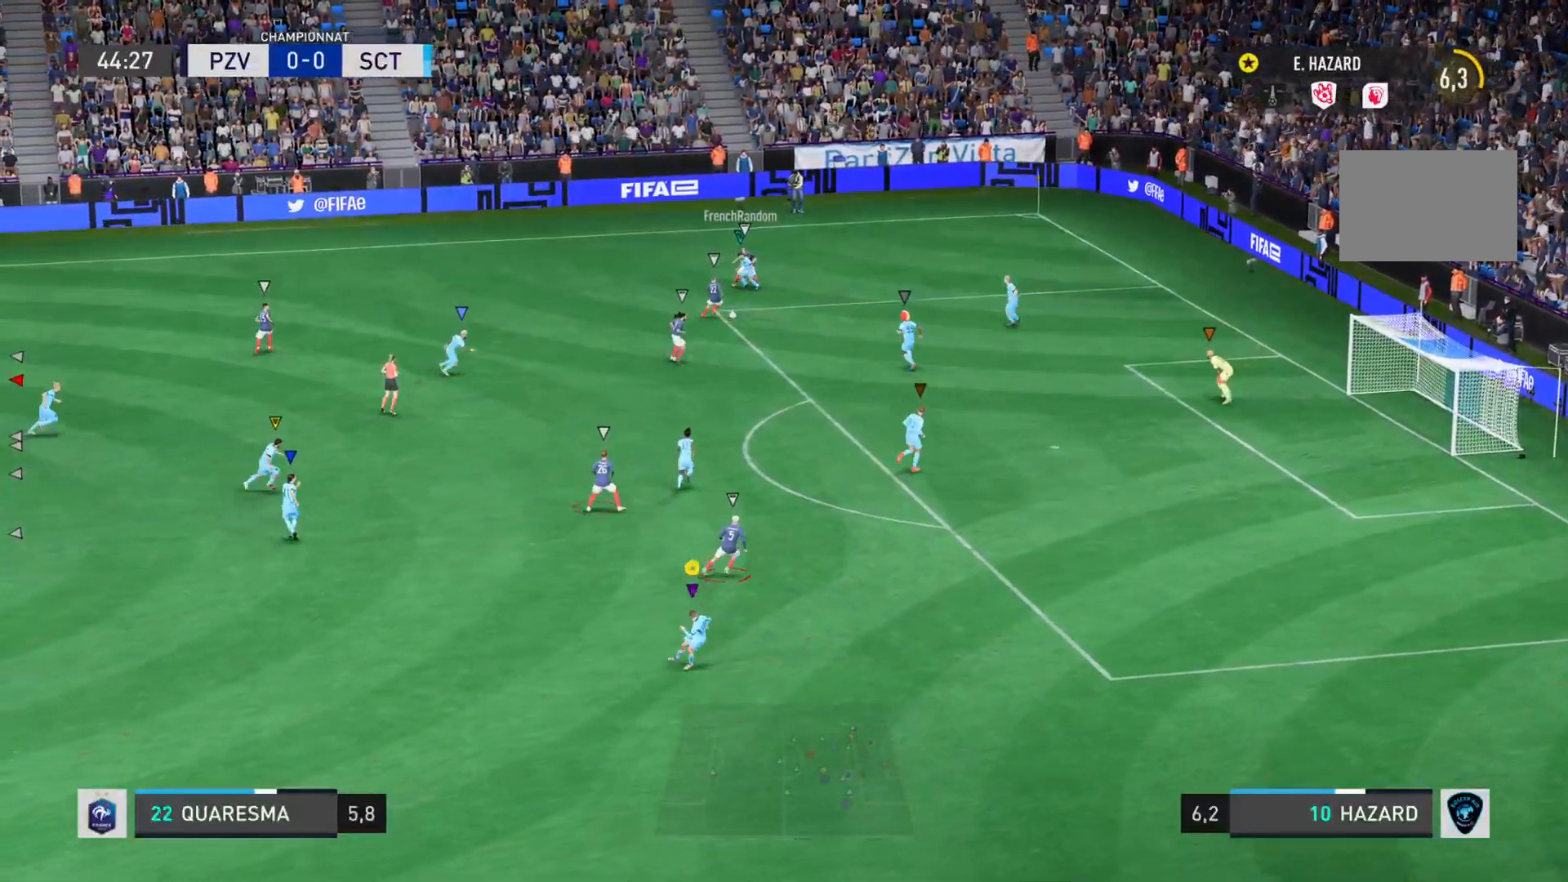
{"buttons": [], "left_stick": "right", "right_stick": "right"}